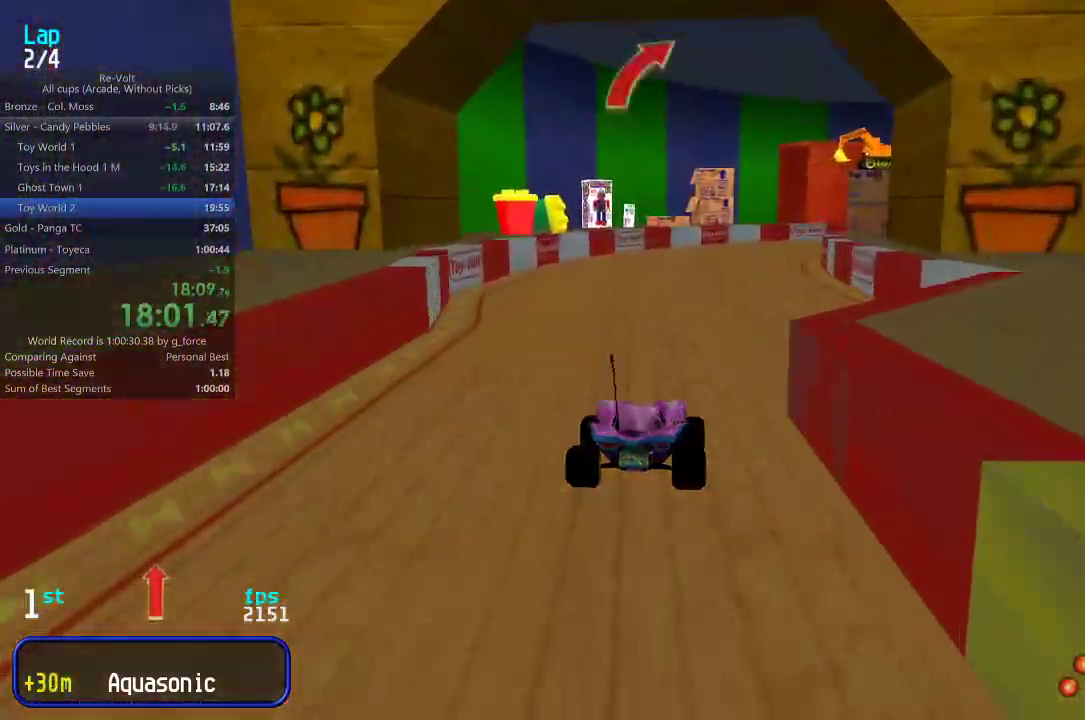
Gameplay with keyboard; each line is a JSON object with the keys held at the frame after it. "events" lists presses ("down") and releases ("up") of "down", "left", "right" and "up" between this image and that frame as [ms after this image, input, new state], when the widget could be followed in between. No other keys are recorded. Mouse input is not recorded.
{"keys": ["right", "up"], "events": [[300, "right", "down"], [367, "right", "up"], [467, "right", "down"]]}
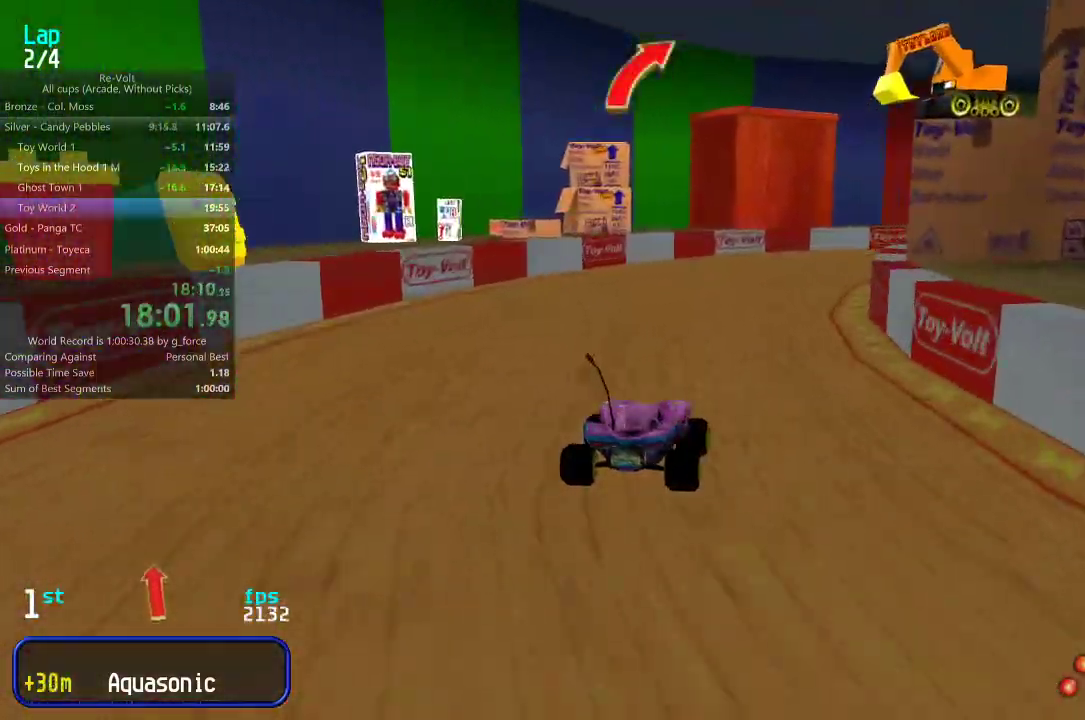
{"keys": ["right", "up"], "events": [[33, "right", "up"], [133, "right", "down"], [200, "right", "up"], [333, "right", "down"], [400, "right", "up"], [467, "right", "down"]]}
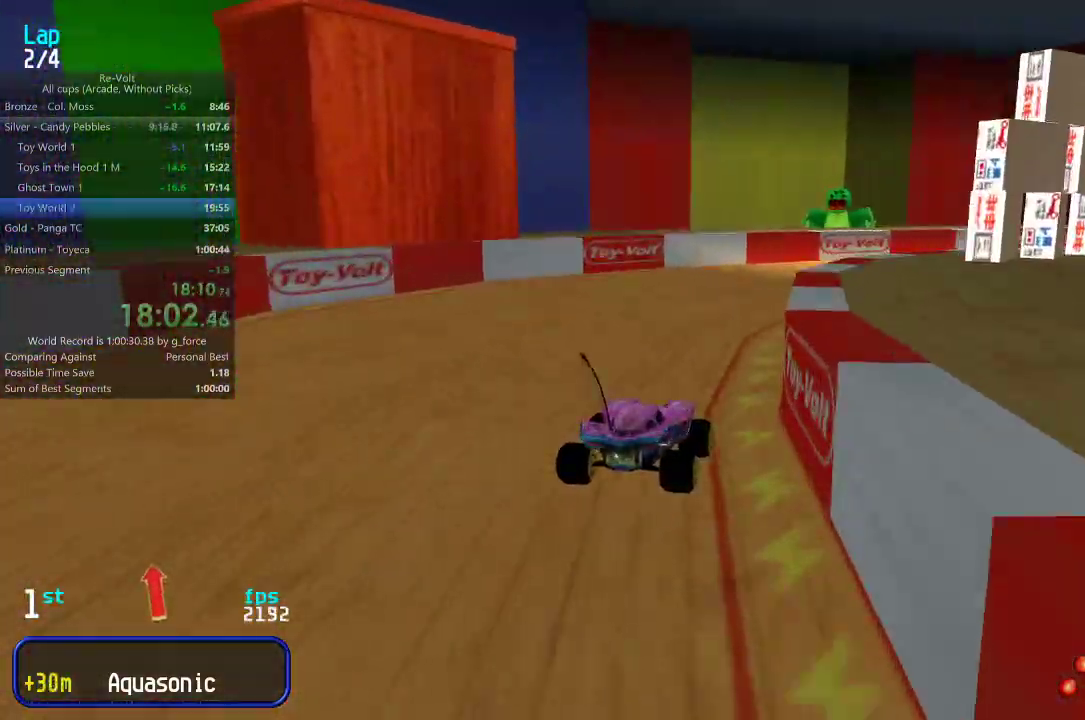
{"keys": ["right", "up"], "events": [[67, "right", "up"], [133, "right", "down"], [233, "right", "up"], [300, "right", "down"], [417, "right", "up"], [483, "right", "down"]]}
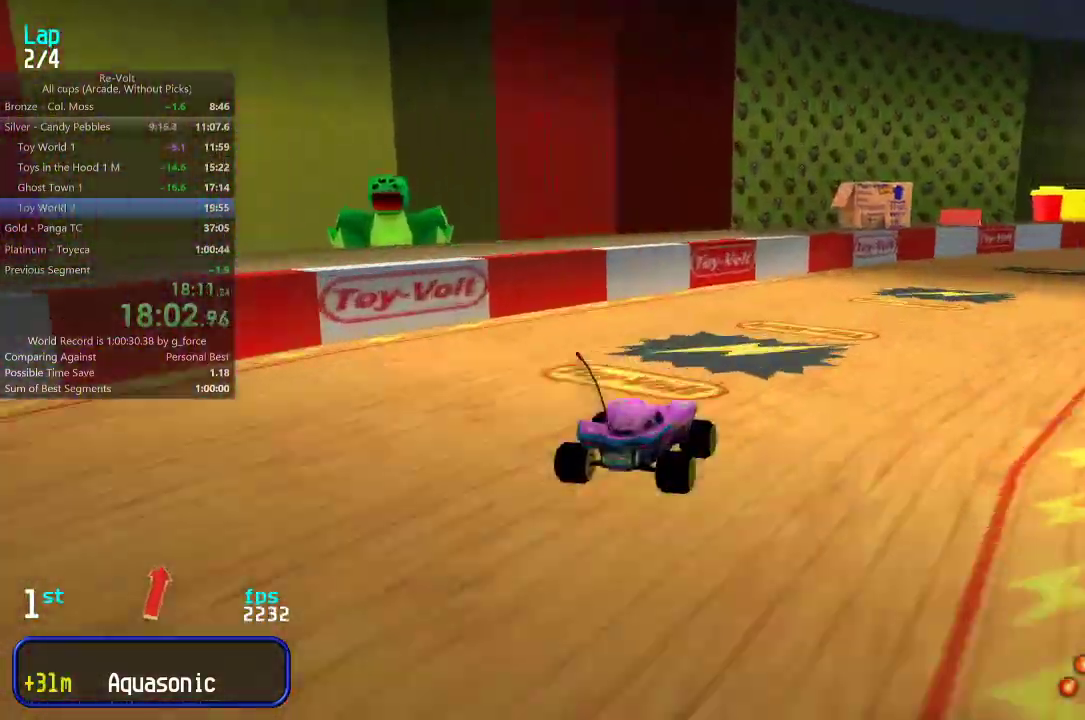
{"keys": ["right", "up"], "events": [[83, "right", "up"], [150, "right", "down"], [250, "right", "up"], [317, "right", "down"], [417, "right", "up"], [450, "right", "down"]]}
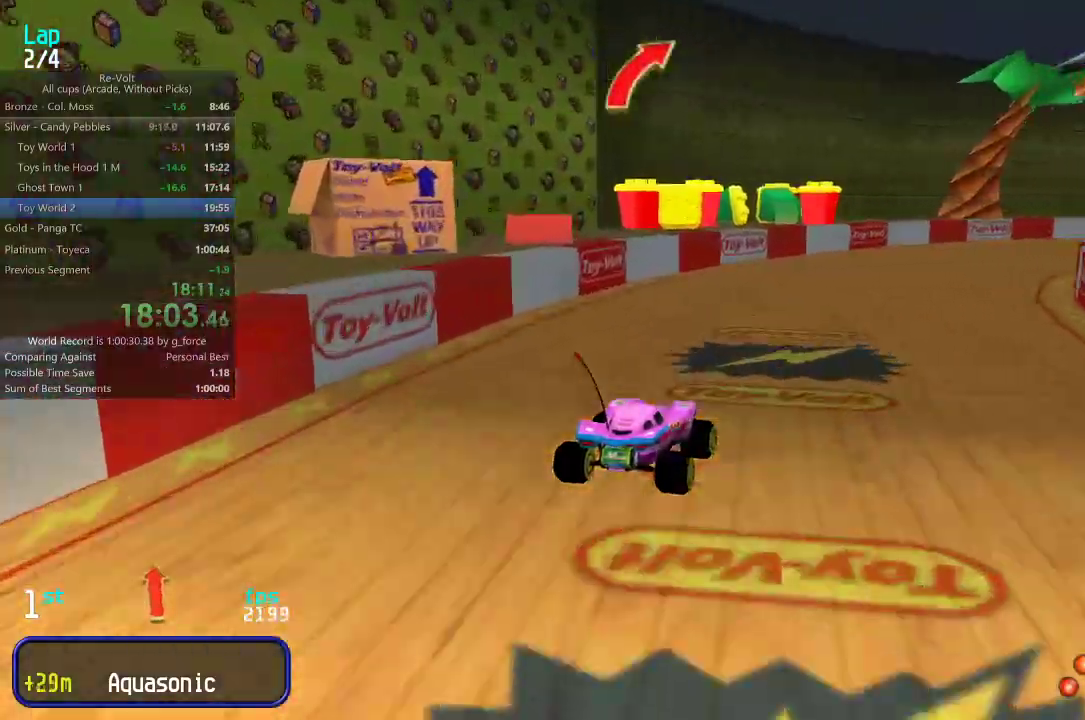
{"keys": ["right", "up"], "events": [[50, "right", "up"], [150, "right", "down"], [217, "right", "up"], [283, "right", "down"], [383, "right", "up"], [483, "right", "down"]]}
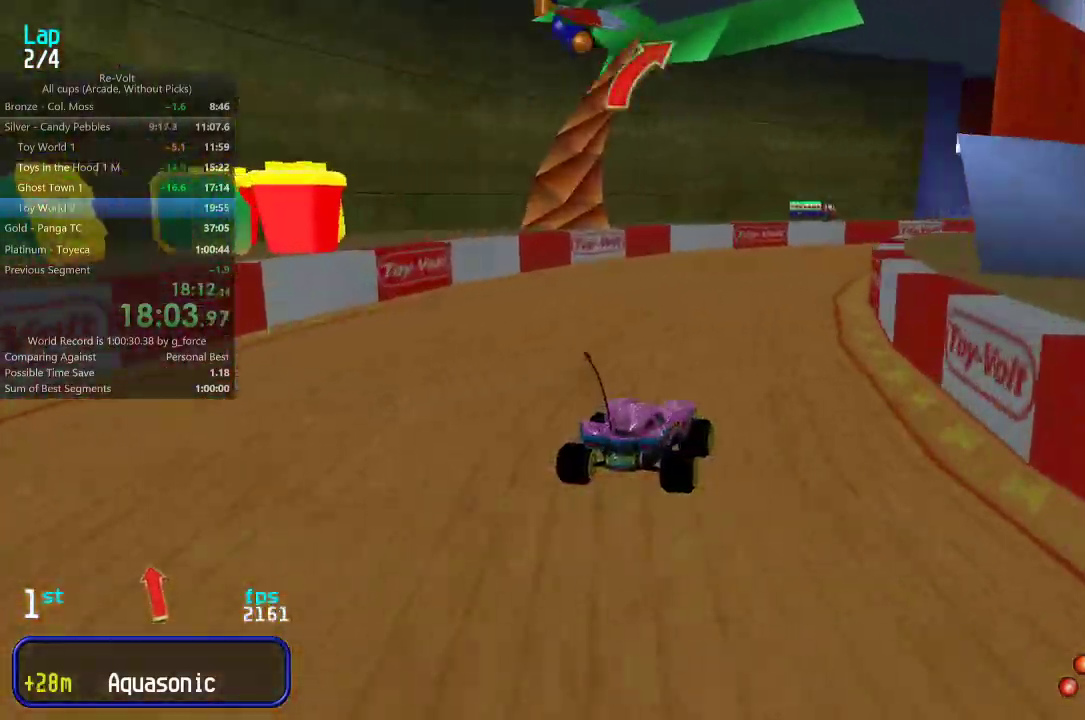
{"keys": ["up"], "events": [[67, "right", "up"], [233, "right", "down"], [300, "right", "up"], [400, "right", "down"], [500, "right", "up"]]}
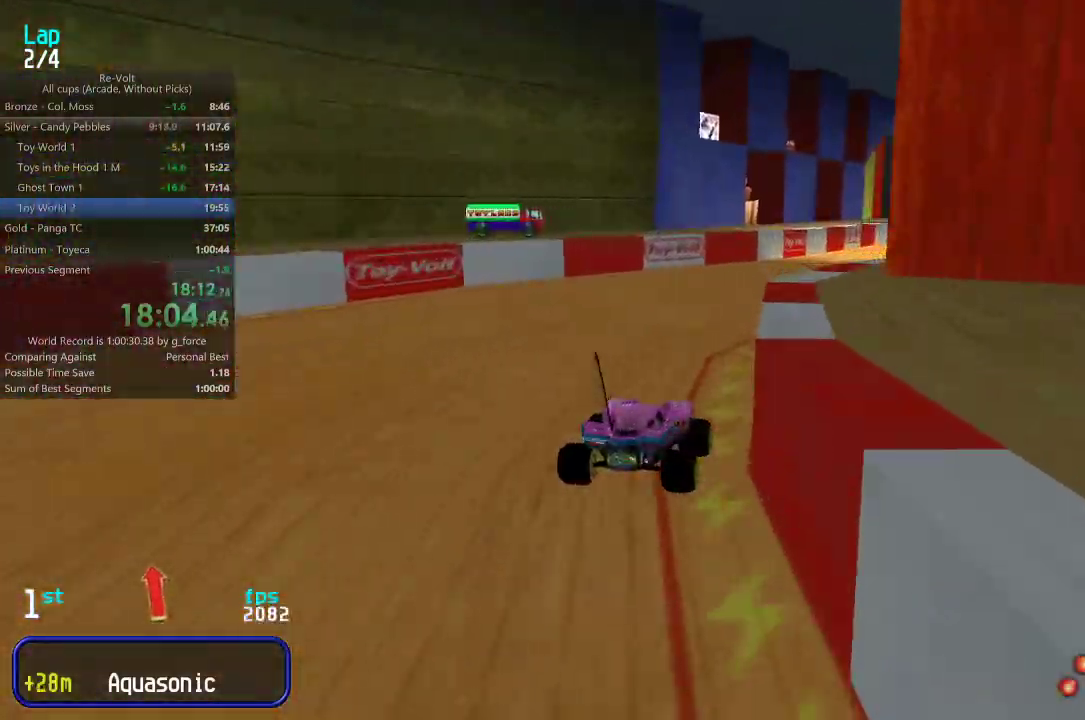
{"keys": ["up"], "events": [[100, "right", "down"], [167, "right", "up"], [267, "right", "down"], [300, "right", "up"]]}
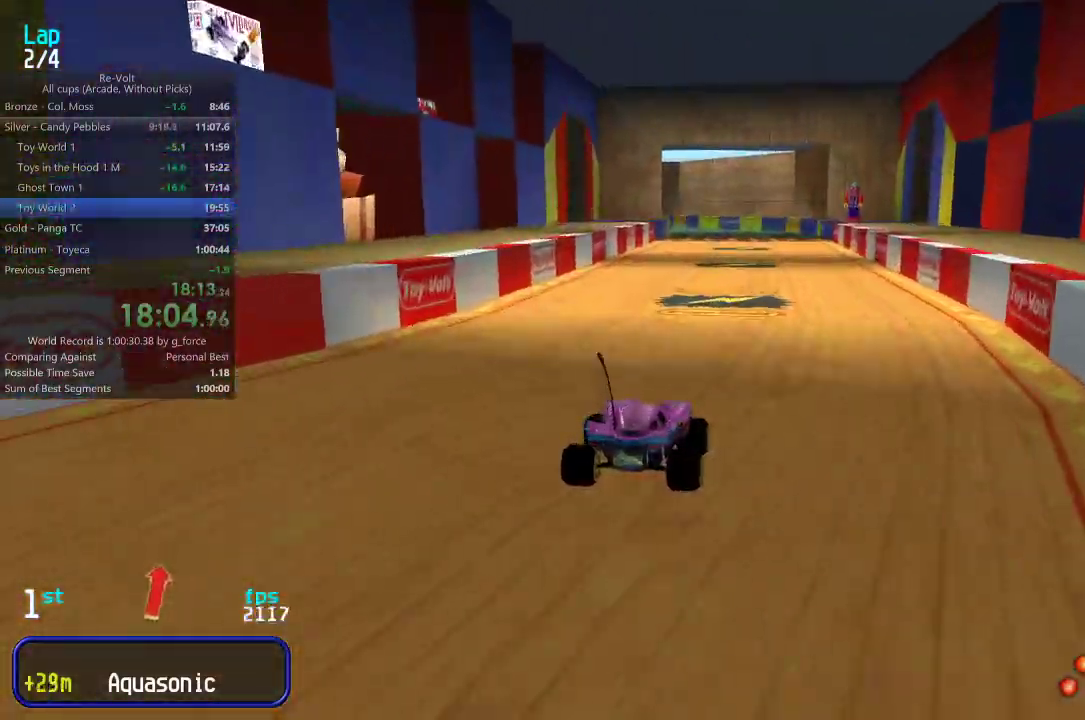
{"keys": ["up"], "events": [[167, "left", "down"], [200, "left", "up"]]}
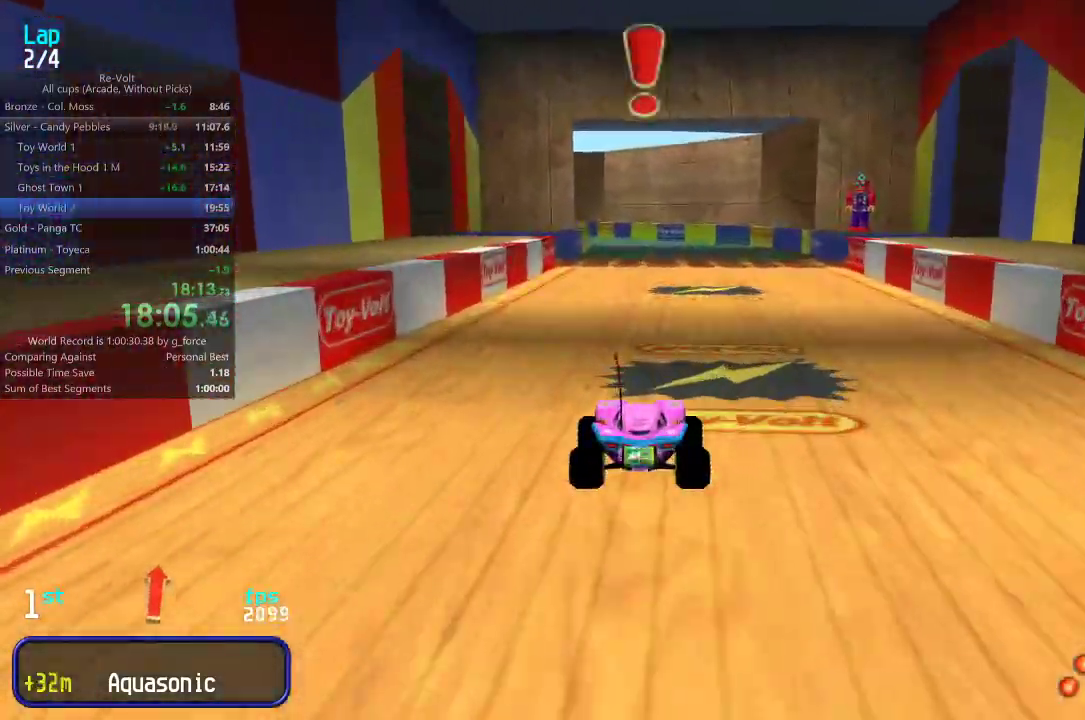
{"keys": ["up"], "events": []}
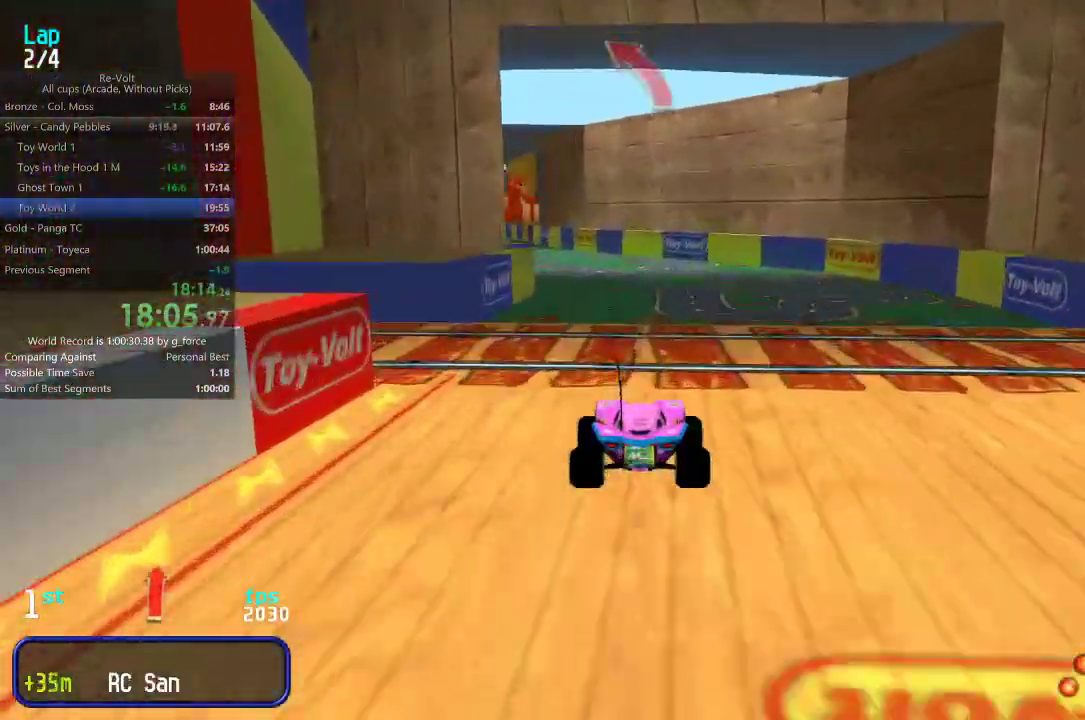
{"keys": ["up"], "events": [[83, "left", "down"], [150, "left", "up"], [217, "left", "down"], [317, "left", "up"], [383, "left", "down"], [450, "left", "up"]]}
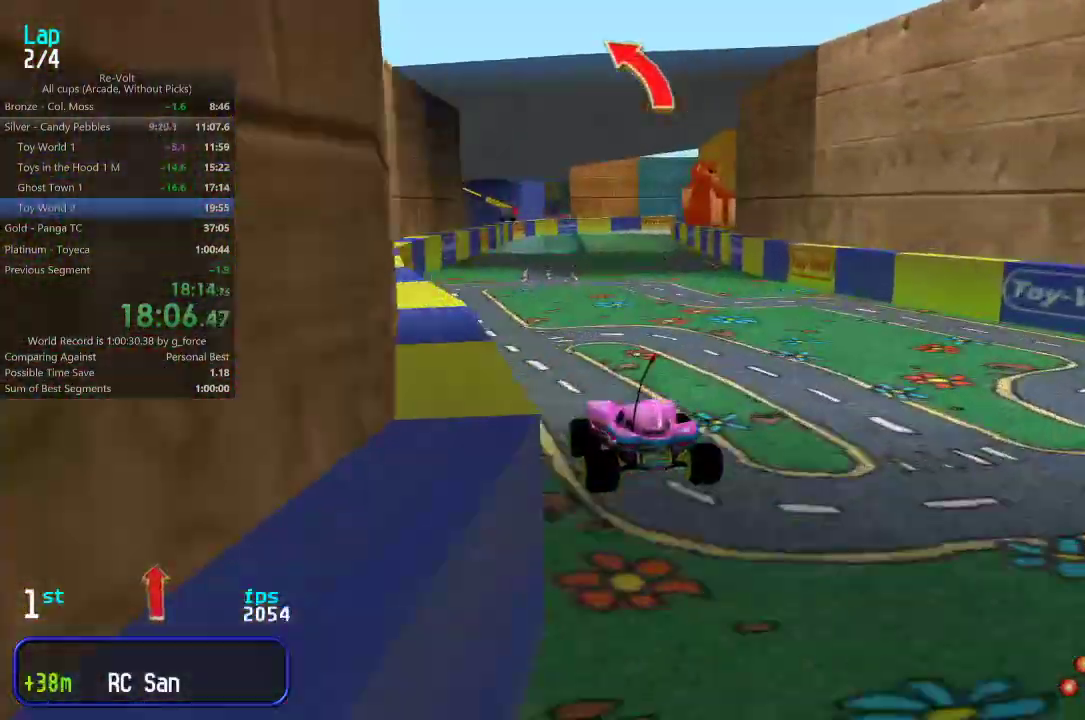
{"keys": ["up"], "events": []}
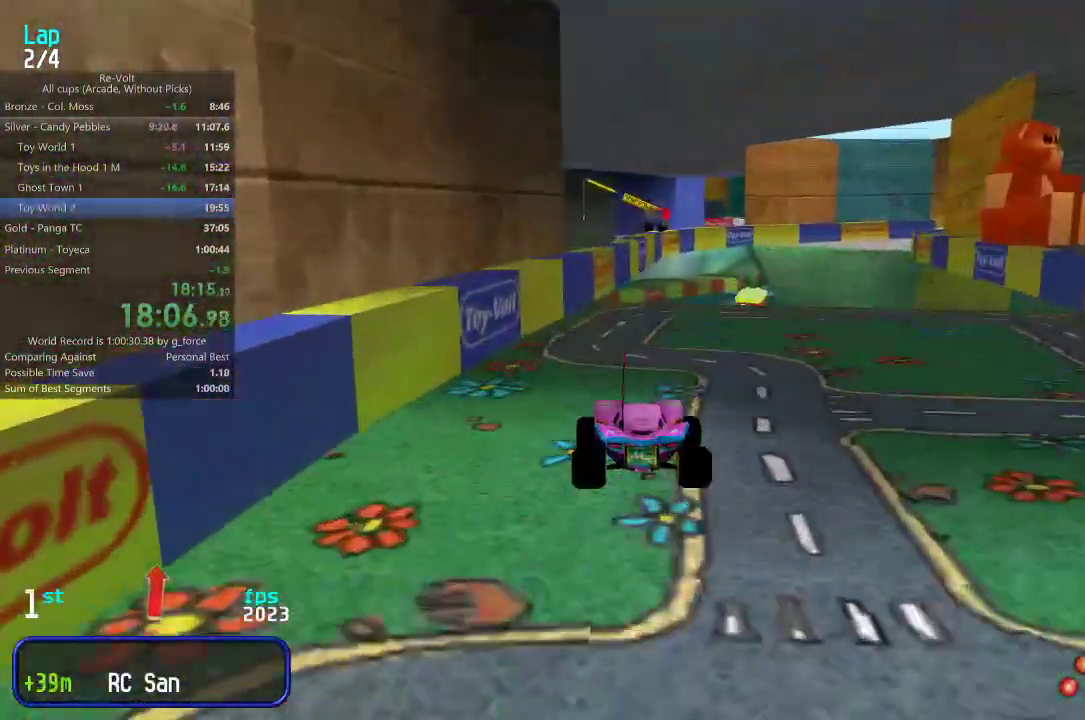
{"keys": ["up"], "events": [[50, "right", "down"], [117, "right", "up"], [233, "right", "down"], [333, "right", "up"], [433, "right", "down"], [500, "right", "up"]]}
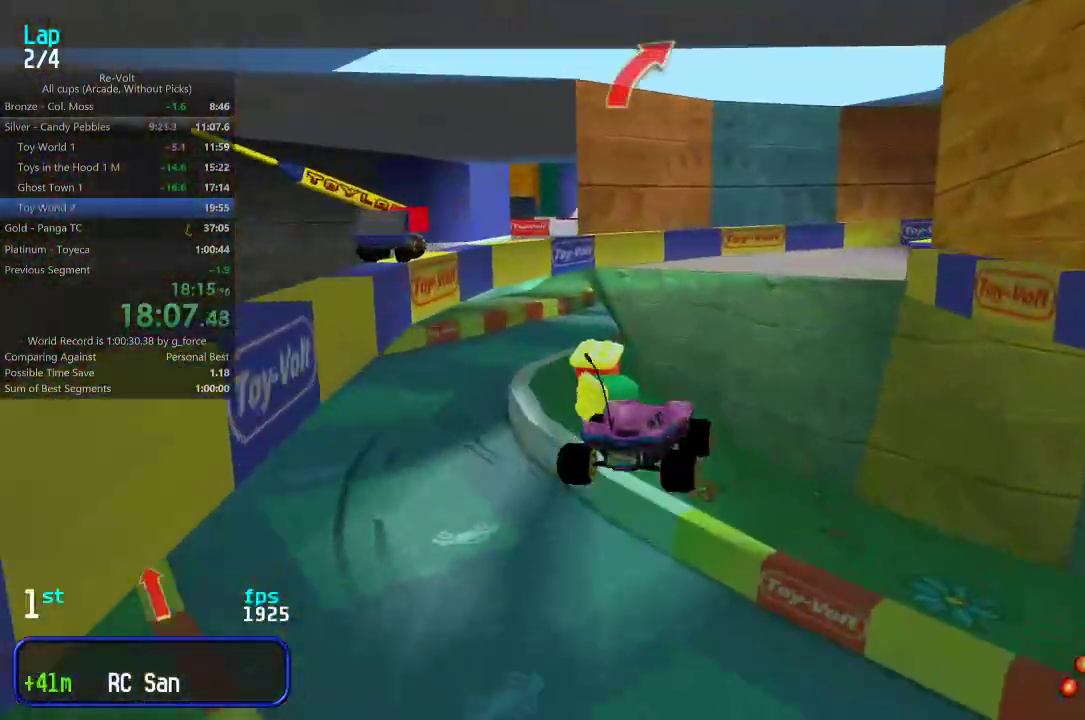
{"keys": ["right", "up"], "events": [[67, "right", "down"], [167, "right", "up"], [267, "right", "down"], [367, "right", "up"], [433, "right", "down"]]}
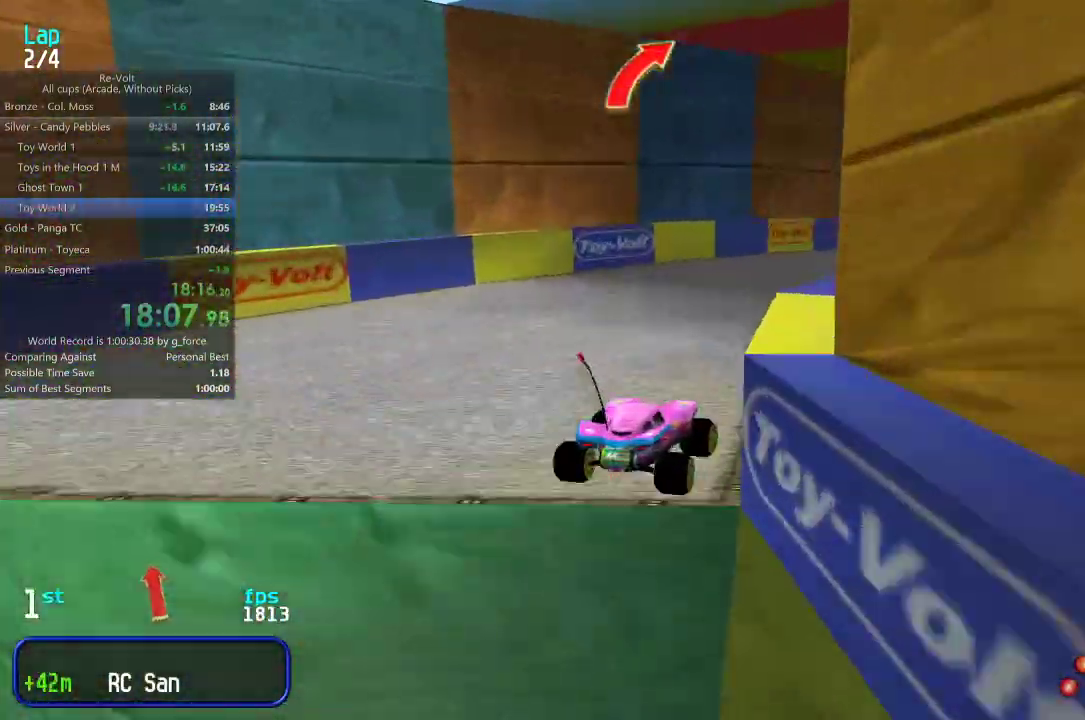
{"keys": ["up"], "events": [[33, "right", "up"], [100, "right", "down"], [200, "right", "up"], [267, "right", "down"], [350, "right", "up"], [417, "right", "down"], [483, "right", "up"]]}
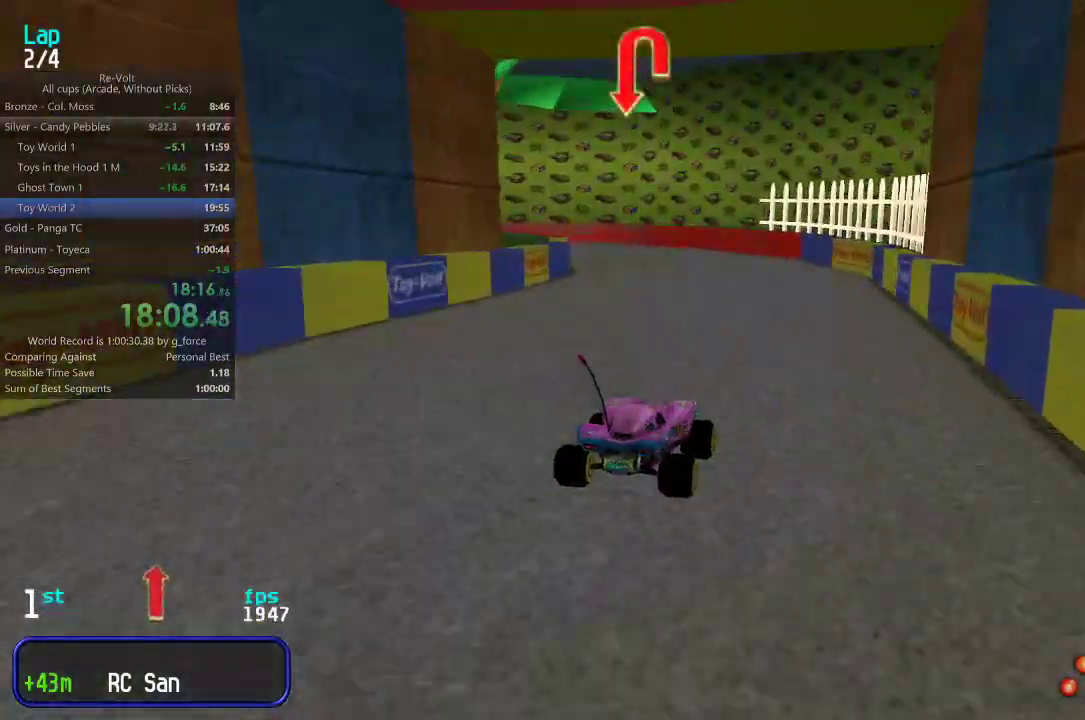
{"keys": ["up"], "events": [[217, "left", "down"], [250, "left", "up"], [383, "left", "down"], [483, "left", "up"]]}
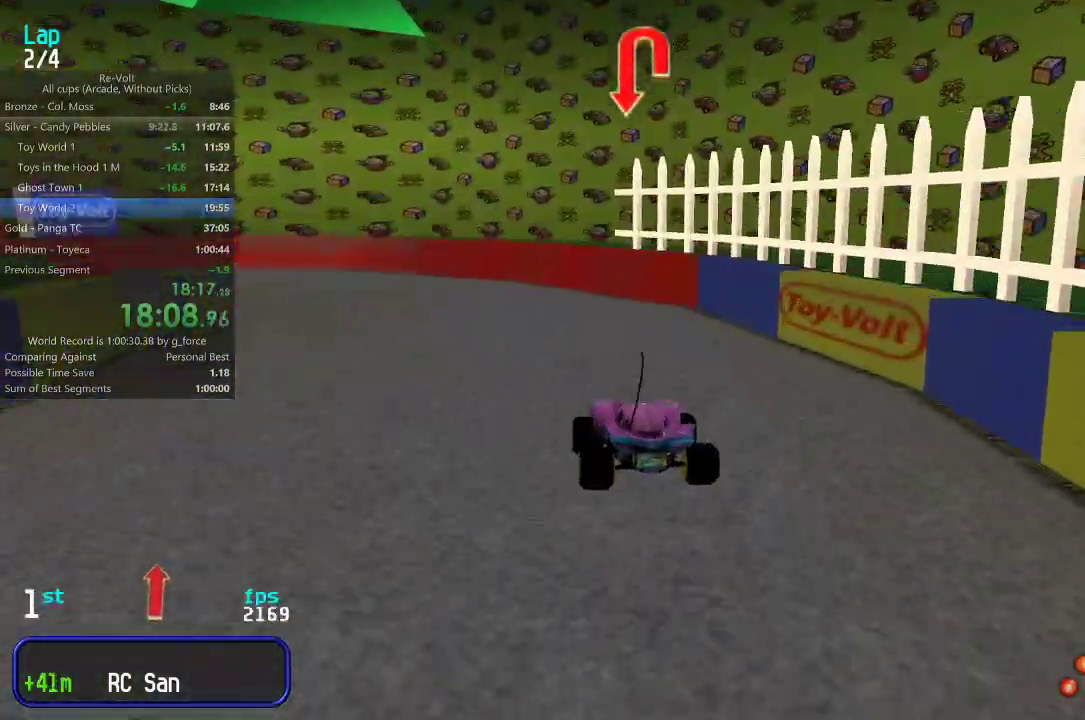
{"keys": ["left", "up"], "events": [[83, "left", "down"], [183, "left", "up"], [217, "left", "down"]]}
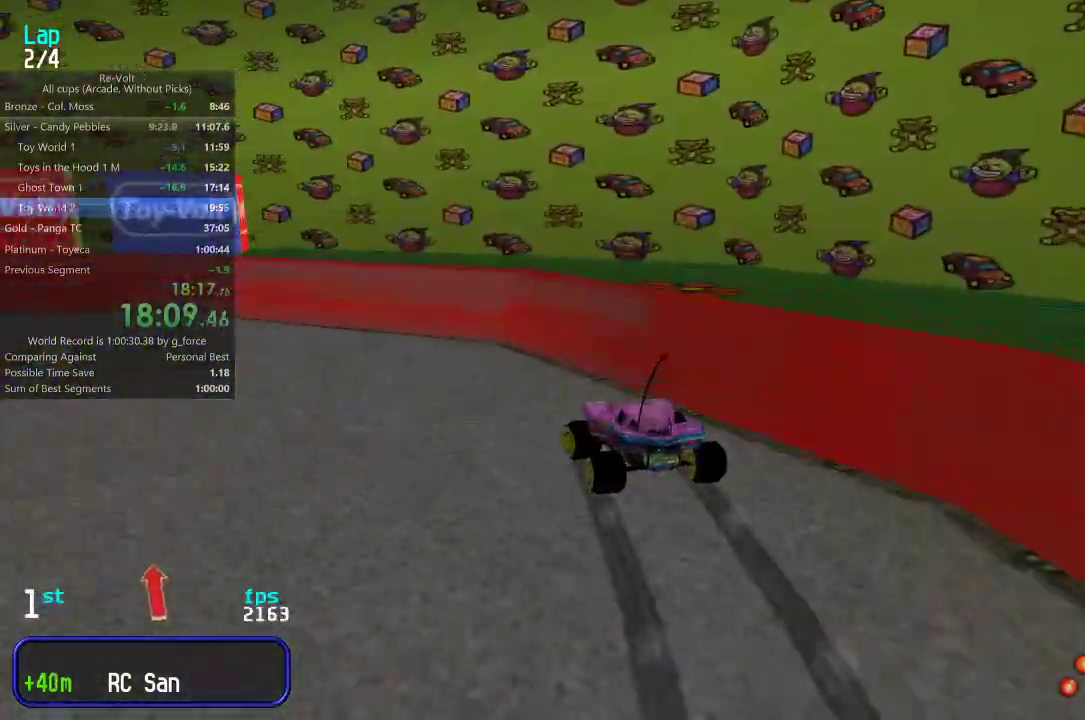
{"keys": ["left", "up"], "events": [[50, "left", "up"], [117, "left", "down"], [250, "left", "up"], [283, "left", "down"], [467, "left", "up"], [500, "left", "down"]]}
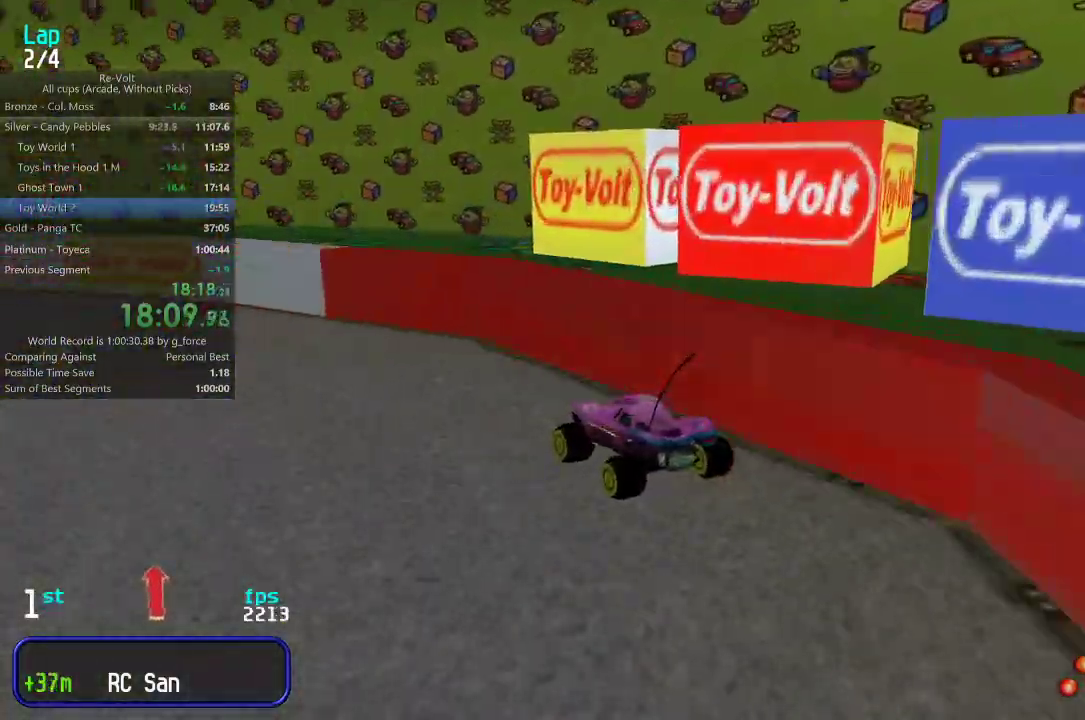
{"keys": ["up"], "events": [[167, "left", "up"], [233, "left", "down"], [300, "left", "up"], [400, "left", "down"], [467, "left", "up"]]}
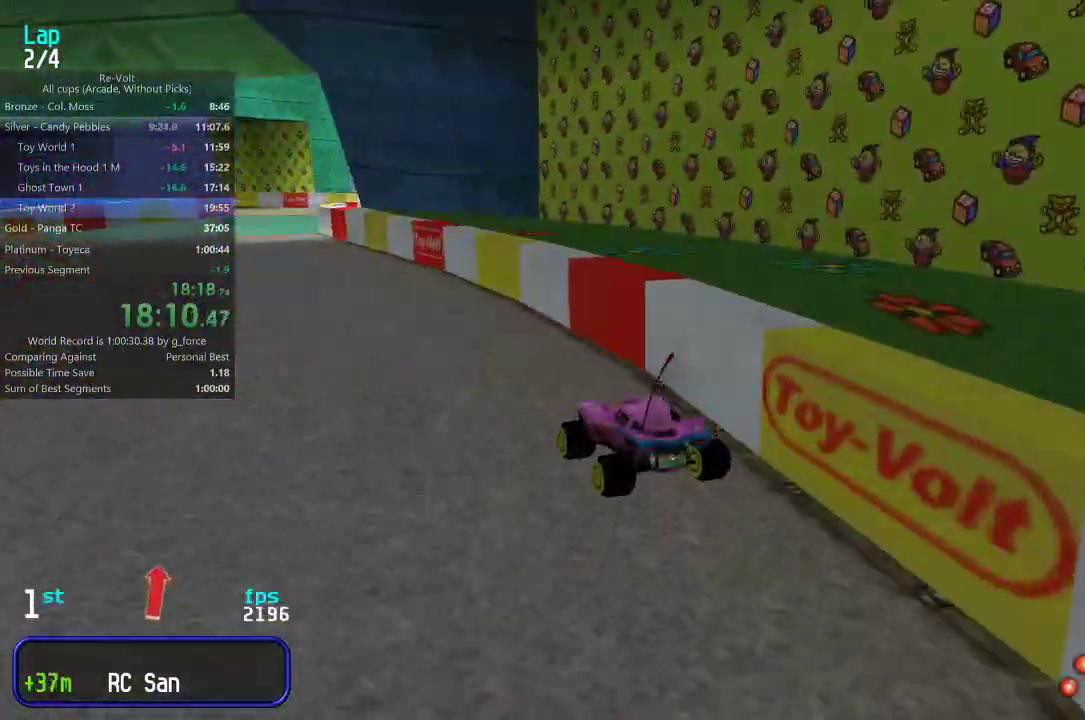
{"keys": ["up"], "events": [[67, "left", "down"], [100, "left", "up"], [300, "left", "down"], [333, "left", "up"]]}
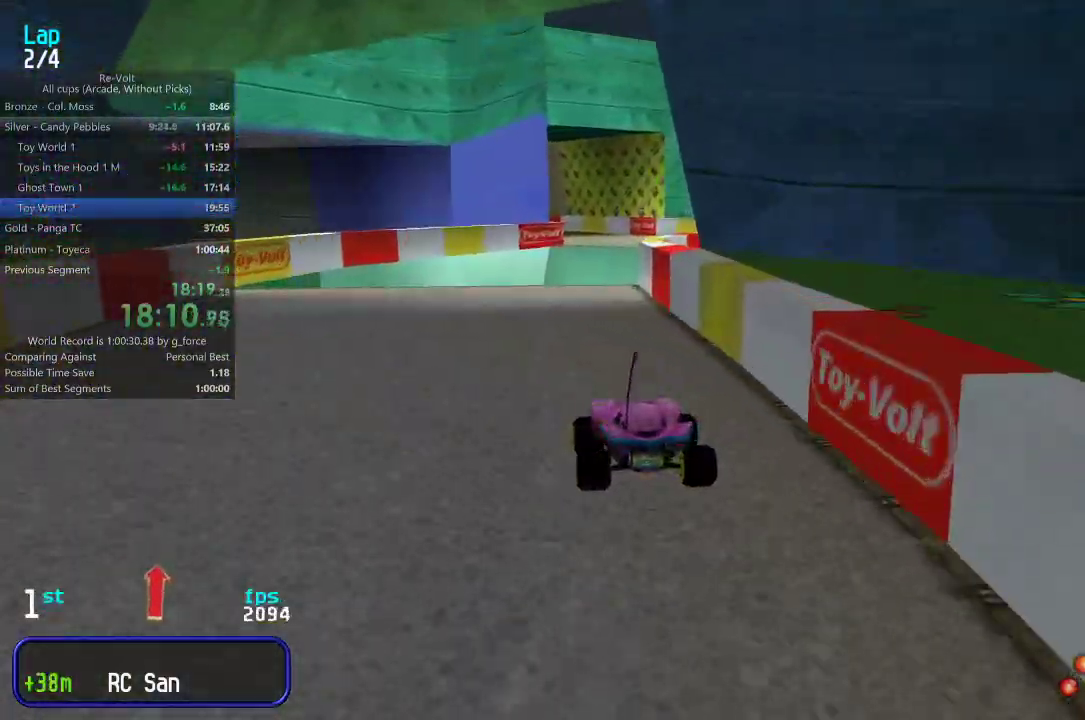
{"keys": ["up"], "events": [[383, "left", "down"], [417, "left", "up"]]}
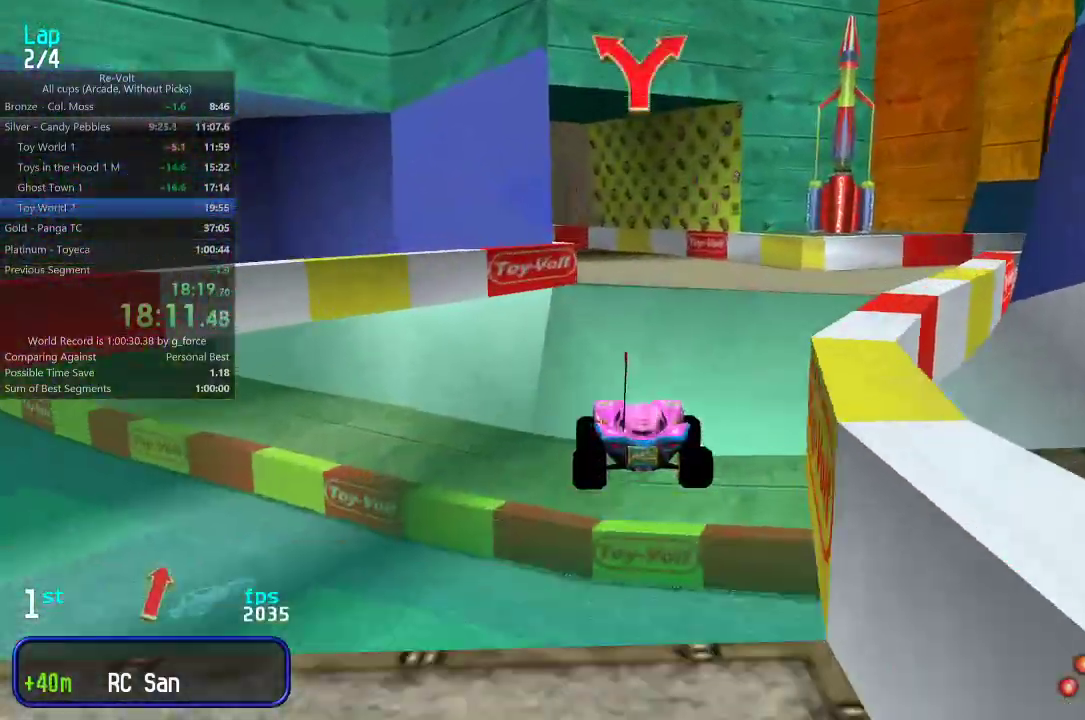
{"keys": ["up"], "events": [[317, "left", "down"], [383, "left", "up"], [450, "left", "down"], [483, "left", "up"]]}
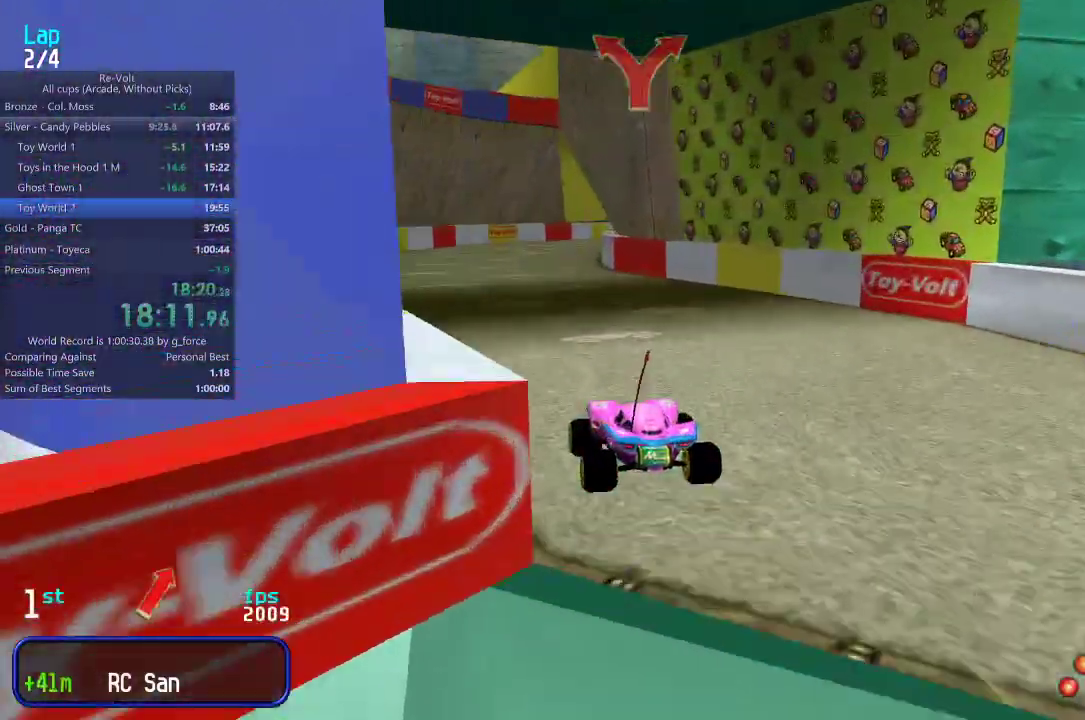
{"keys": ["right", "up"], "events": [[150, "right", "down"], [183, "right", "up"], [483, "right", "down"]]}
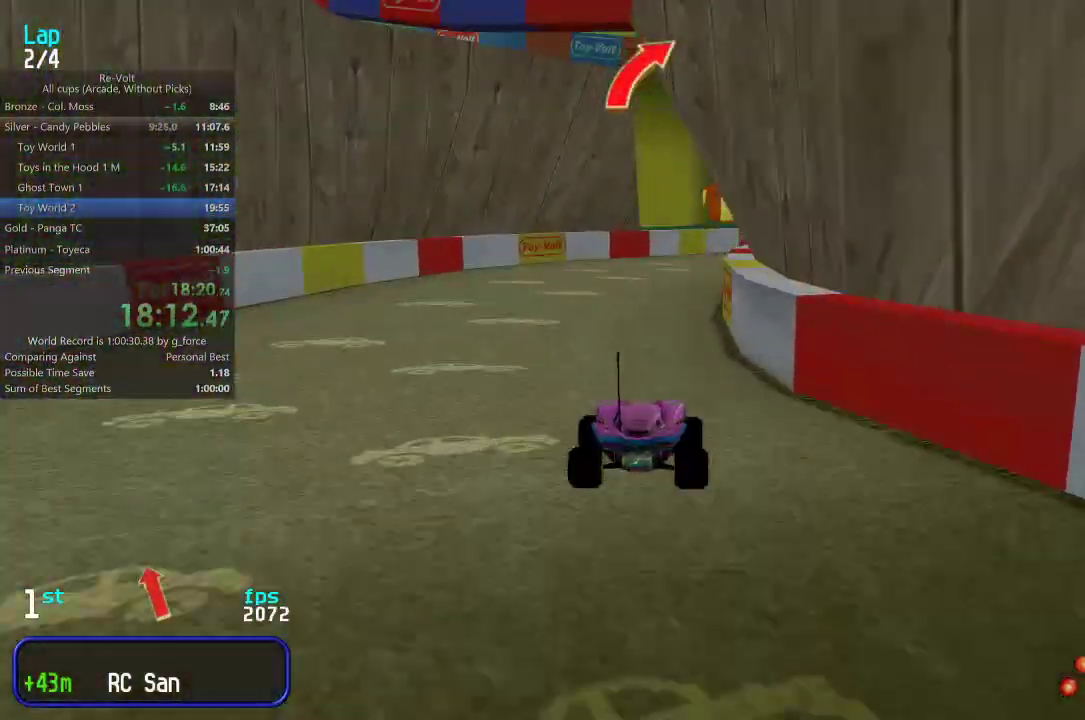
{"keys": ["right", "up"], "events": [[17, "right", "up"], [183, "right", "down"], [250, "right", "up"], [350, "right", "down"], [383, "right", "up"], [500, "right", "down"]]}
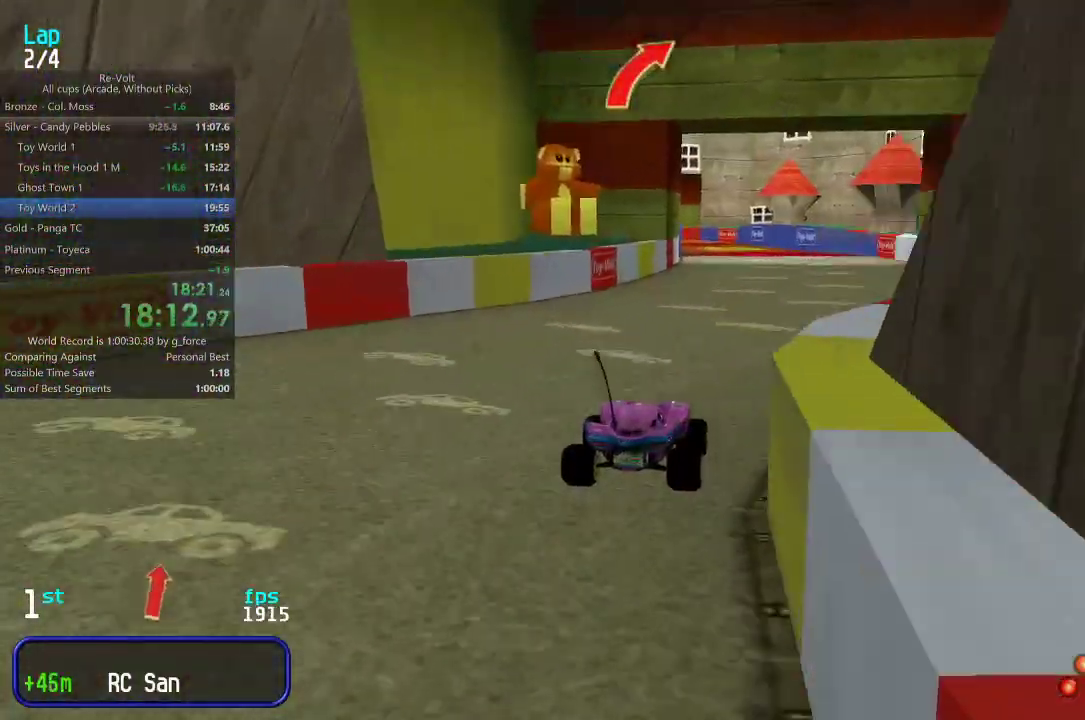
{"keys": ["up"], "events": [[33, "right", "up"], [367, "left", "down"], [400, "left", "up"]]}
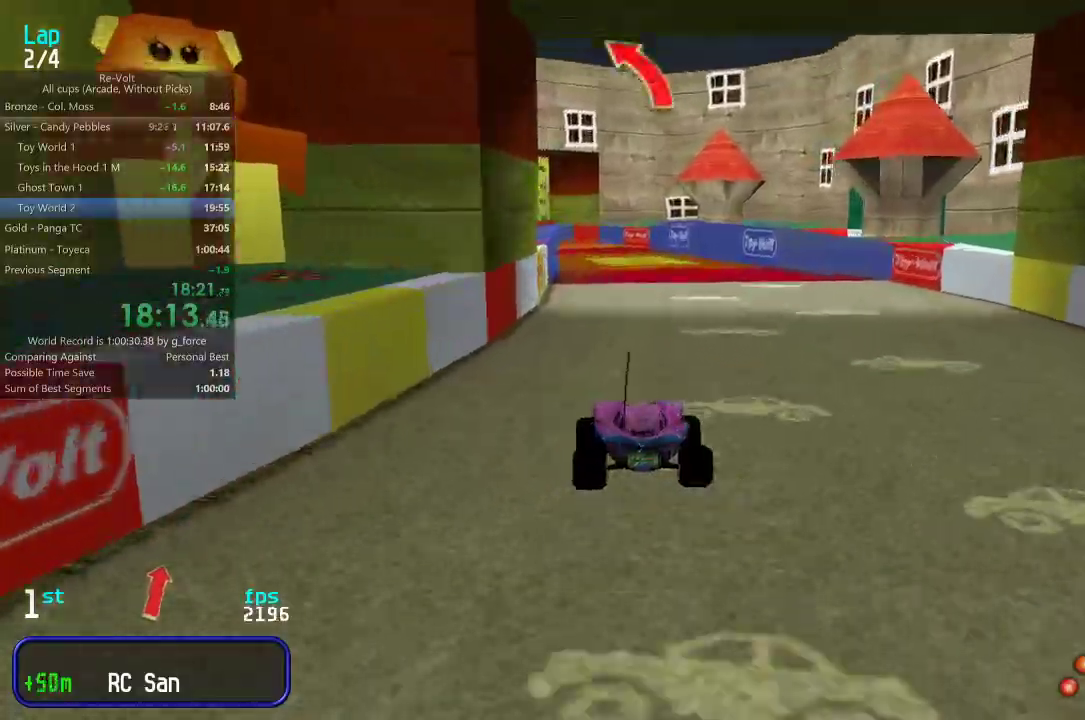
{"keys": ["up"], "events": [[433, "left", "down"], [500, "left", "up"]]}
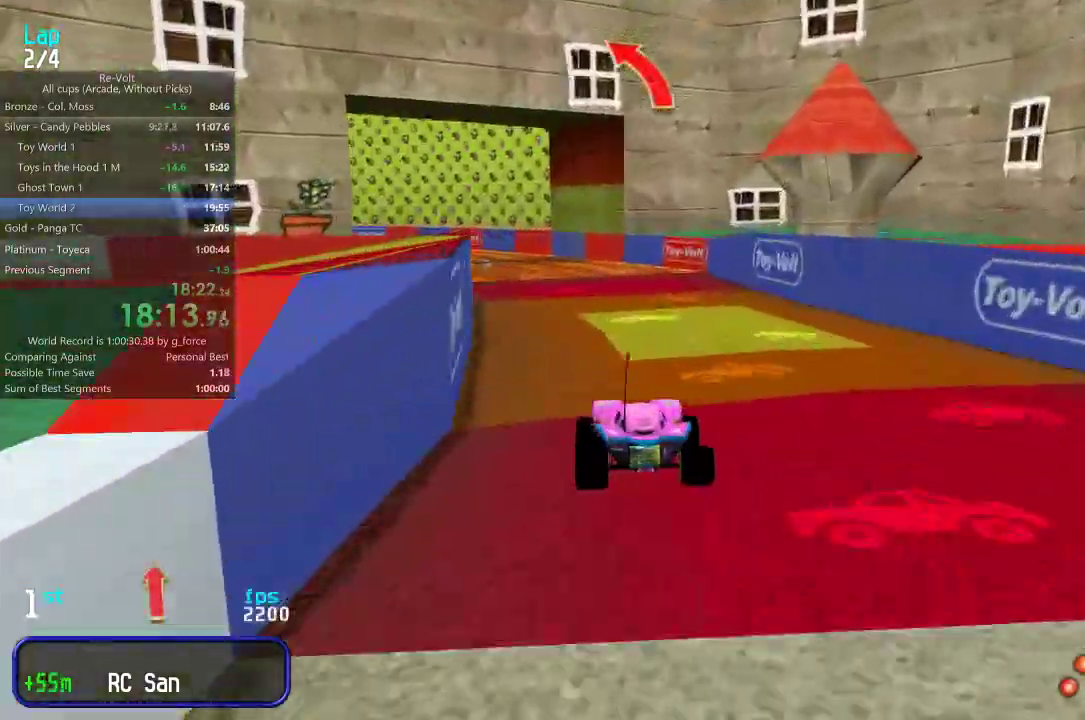
{"keys": ["up"], "events": [[100, "left", "down"], [167, "left", "up"], [267, "left", "down"], [367, "left", "up"], [433, "left", "down"], [500, "left", "up"]]}
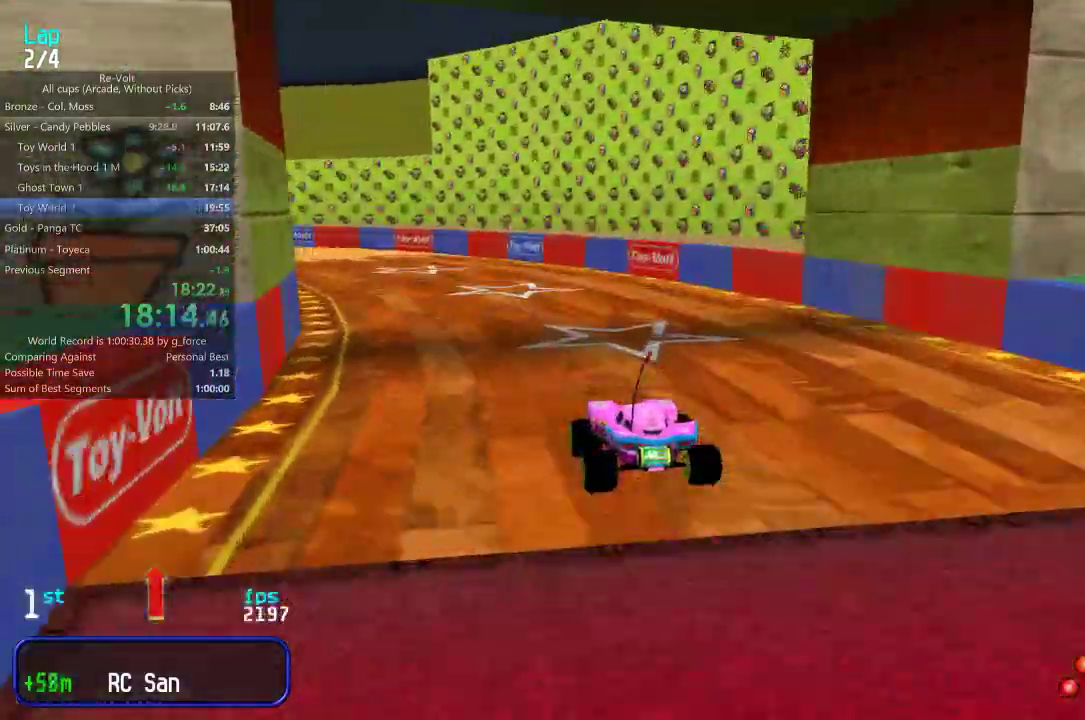
{"keys": ["up"], "events": [[67, "left", "down"], [183, "left", "up"], [250, "left", "down"], [317, "left", "up"], [383, "left", "down"], [483, "left", "up"]]}
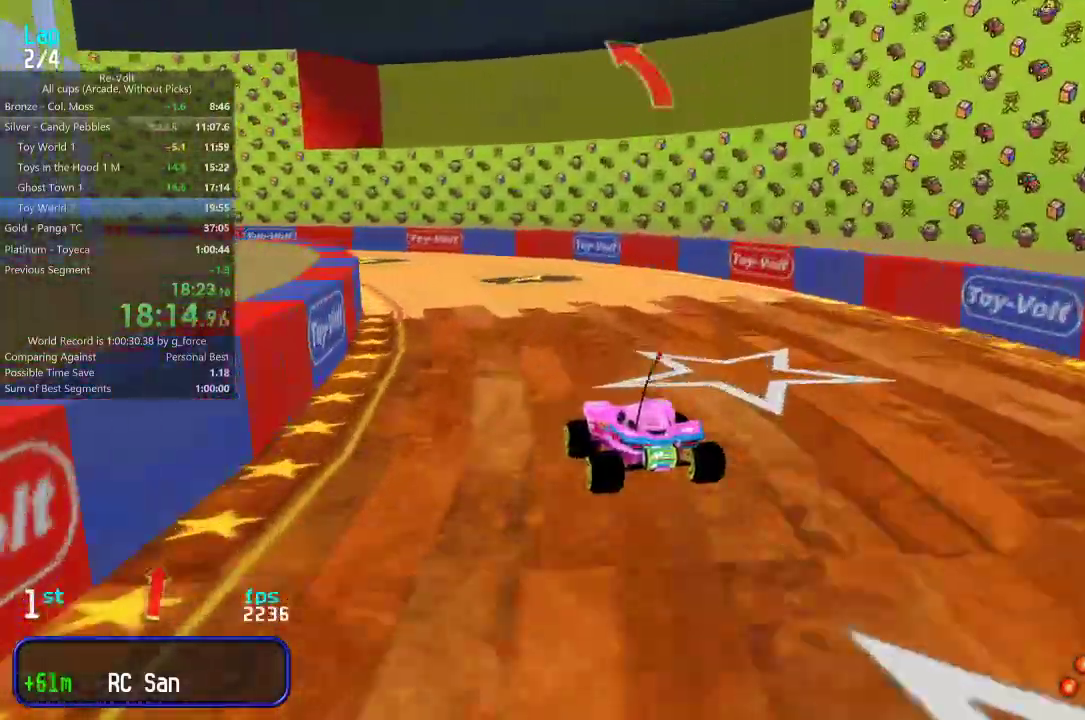
{"keys": ["left", "up"], "events": [[50, "left", "down"], [150, "left", "up"], [250, "left", "down"], [317, "left", "up"], [383, "left", "down"]]}